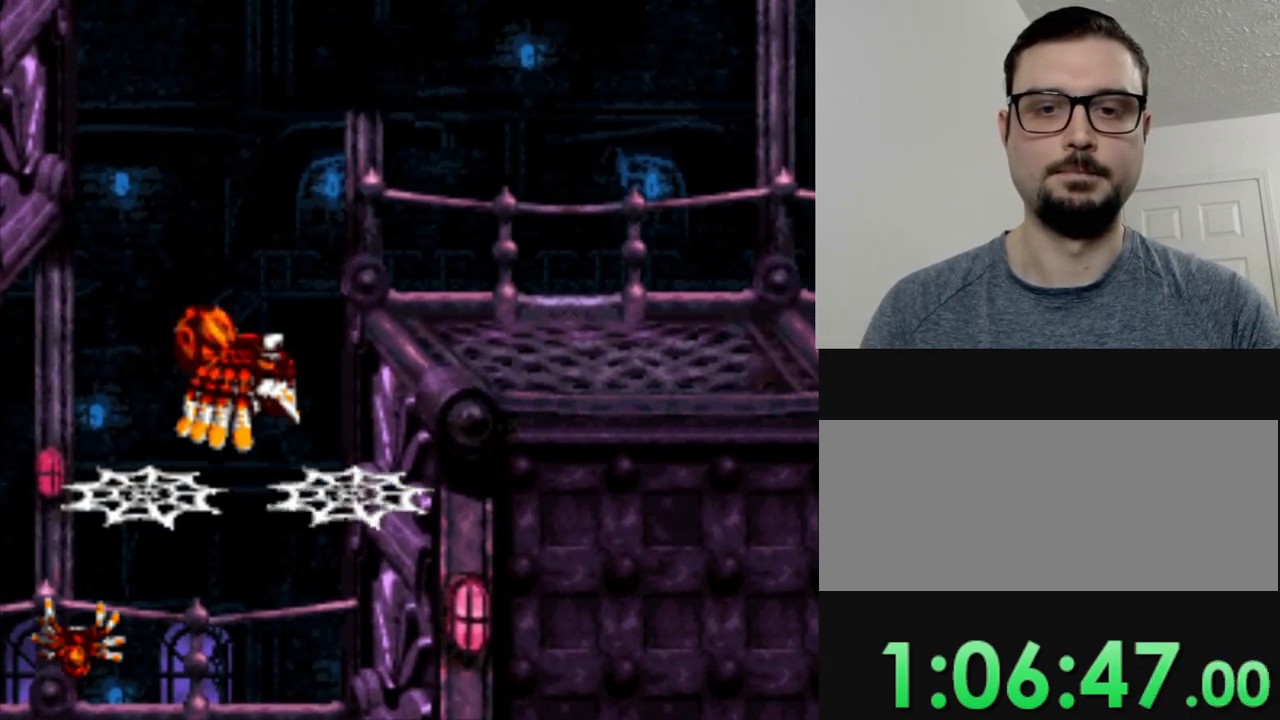
Gameplay with a controller (Nintendo layout); each line is a JSON object with the inputs held at the frame after it. "events" lists button and stick changes between this image and that frame as [ms after this image, input, new state], when the widget could be followed in between. Not read: L3 R3.
{"buttons": ["DPAD_RIGHT"], "events": [[501, "B", "up"]]}
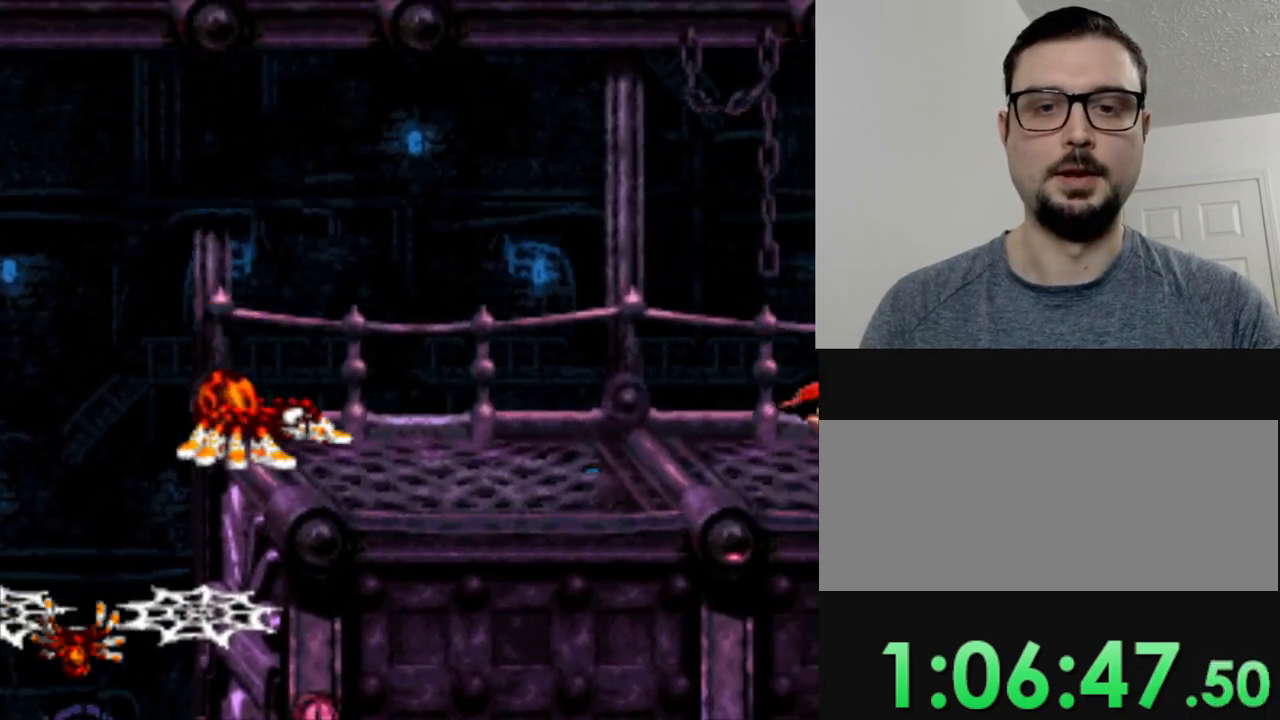
{"buttons": ["Y"], "events": [[467, "DPAD_RIGHT", "up"], [484, "Y", "down"]]}
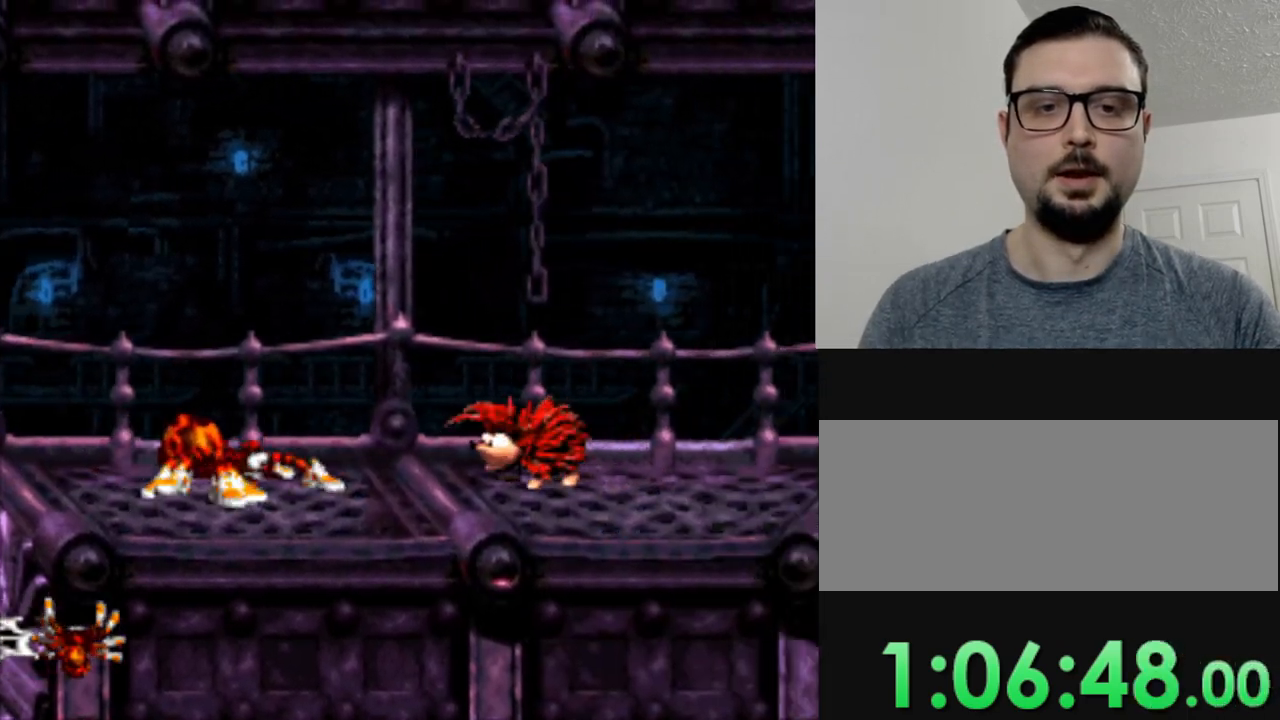
{"buttons": ["Y", "DPAD_RIGHT"], "events": [[117, "Y", "up"], [184, "Y", "down"], [251, "DPAD_RIGHT", "down"], [267, "Y", "up"], [384, "Y", "down"]]}
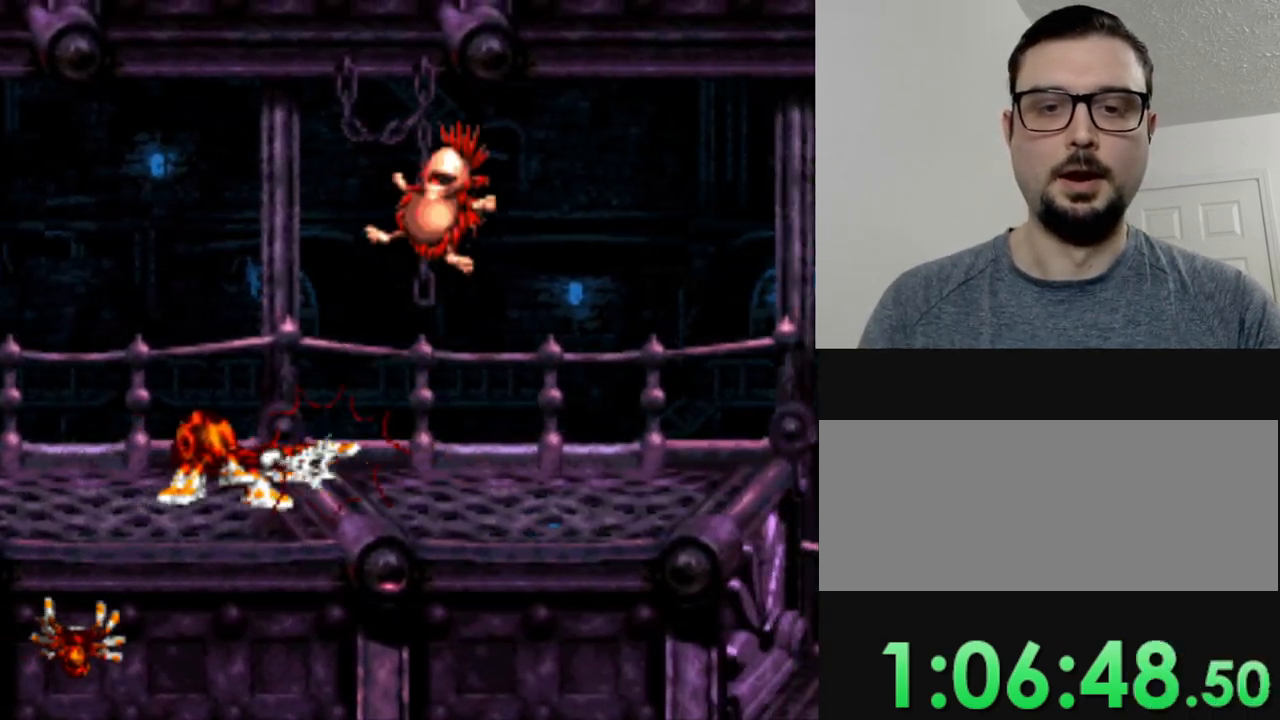
{"buttons": ["Y", "DPAD_RIGHT"], "events": [[17, "Y", "up"], [234, "Y", "down"], [350, "Y", "up"], [467, "Y", "down"]]}
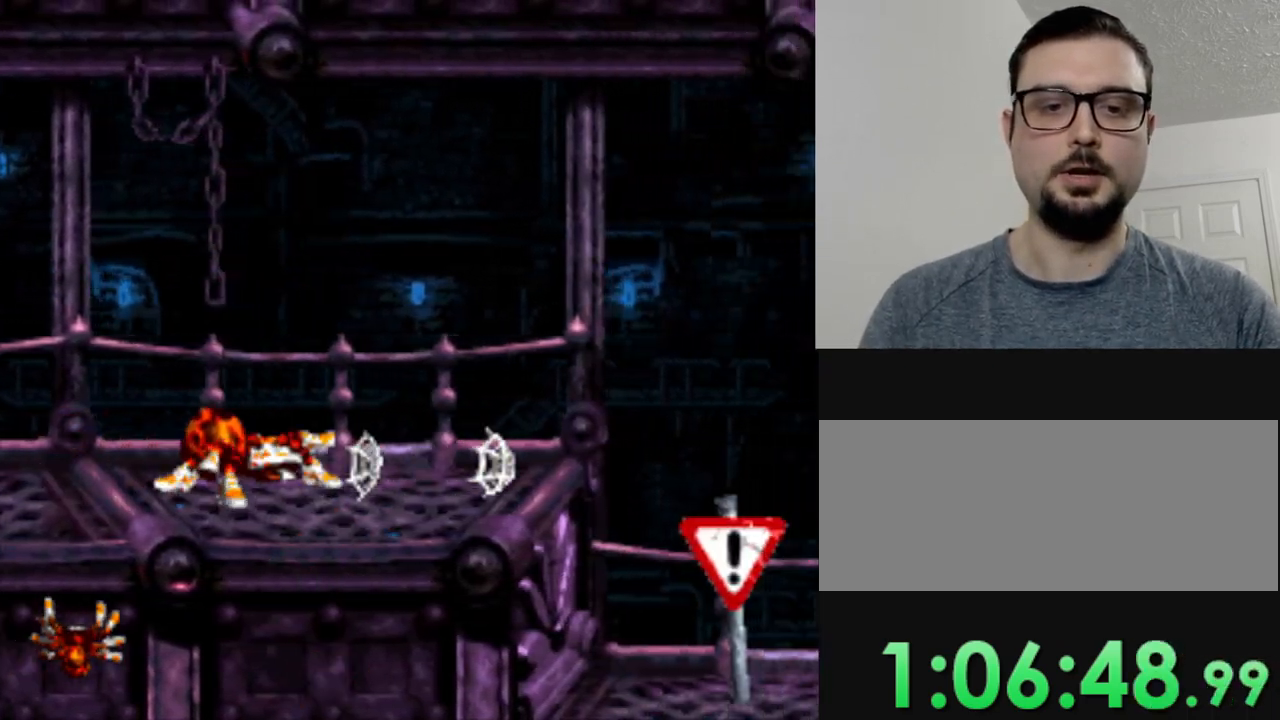
{"buttons": ["DPAD_RIGHT"], "events": [[101, "Y", "up"]]}
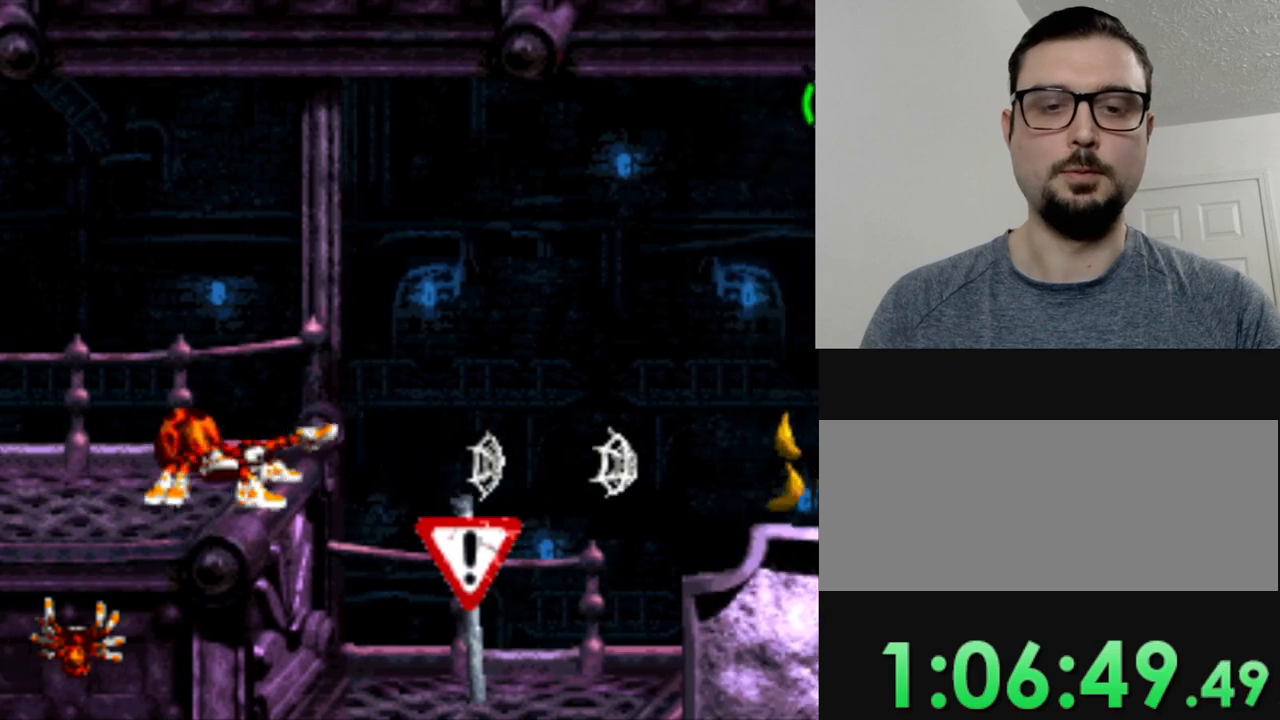
{"buttons": ["DPAD_RIGHT"], "events": []}
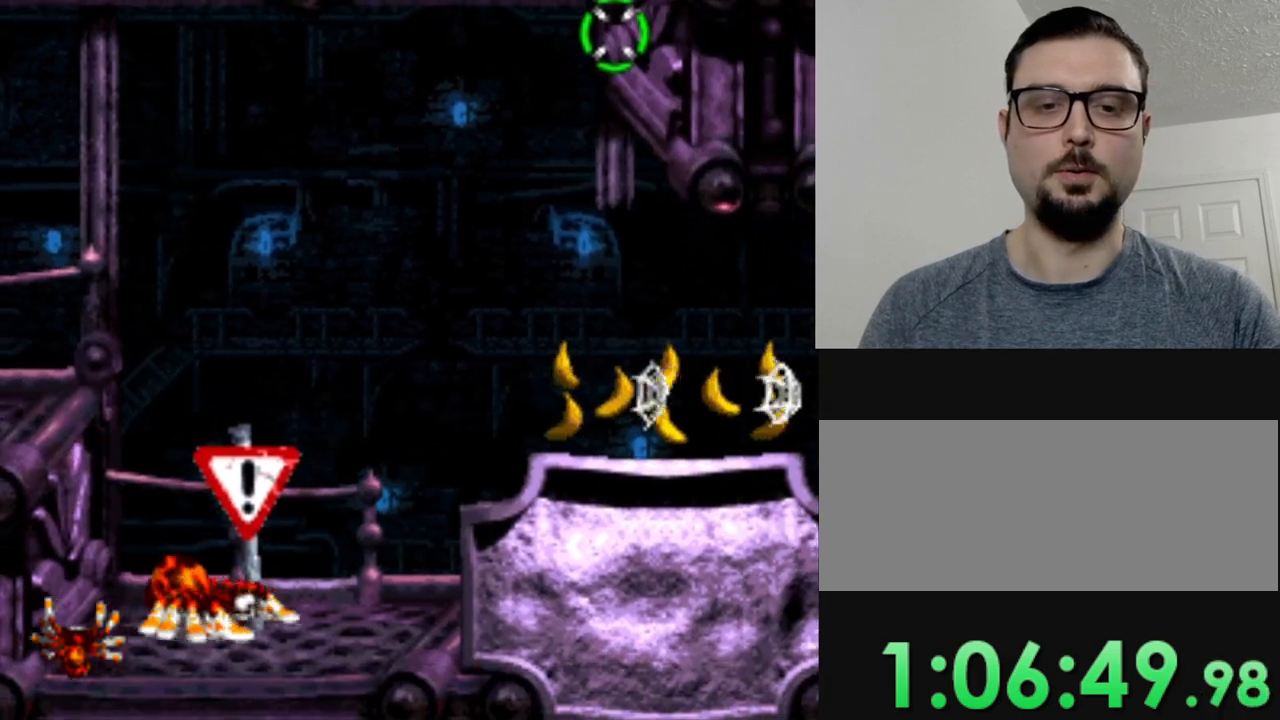
{"buttons": ["DPAD_RIGHT"], "events": [[151, "B", "down"], [434, "B", "up"]]}
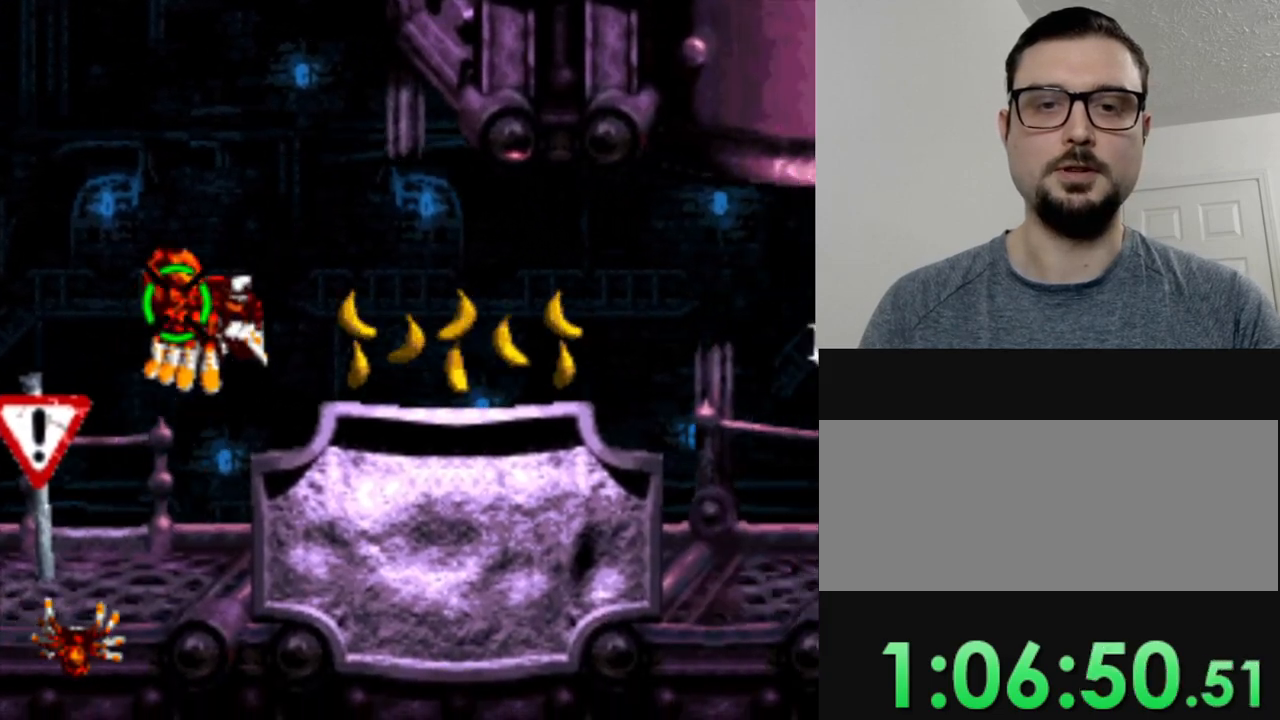
{"buttons": ["DPAD_RIGHT"], "events": []}
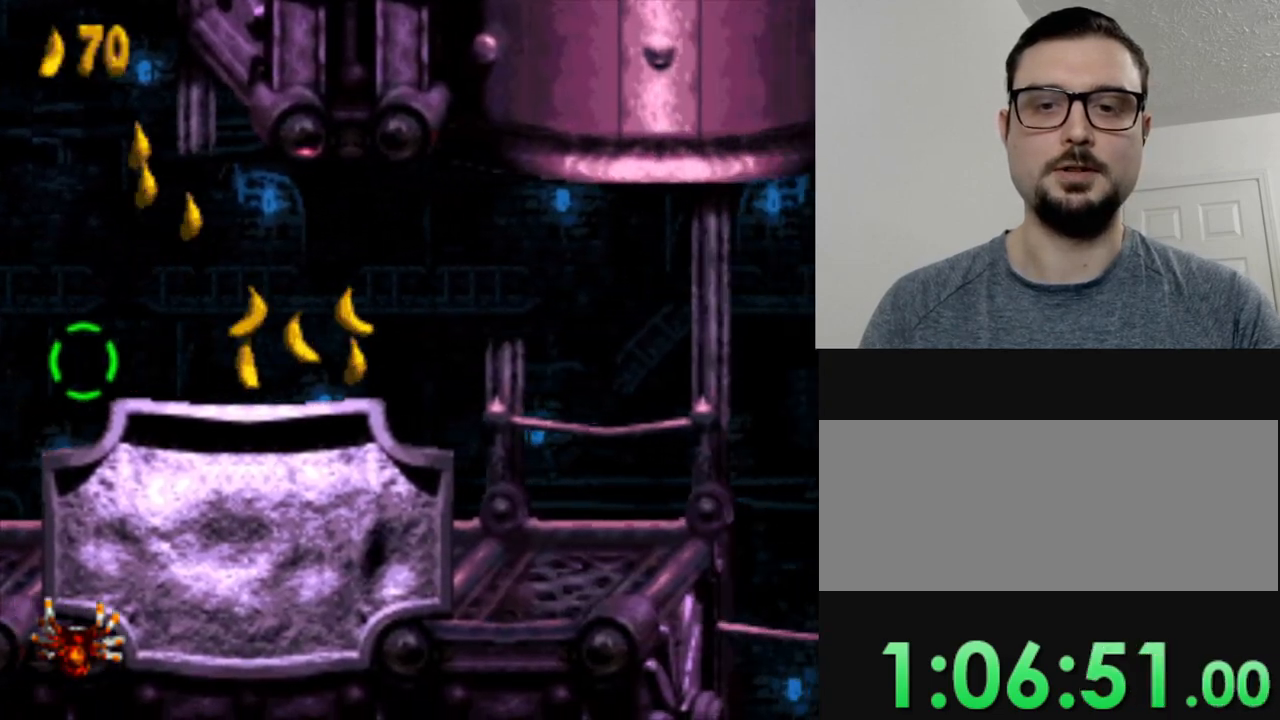
{"buttons": ["DPAD_RIGHT"], "events": [[101, "B", "down"], [234, "B", "up"]]}
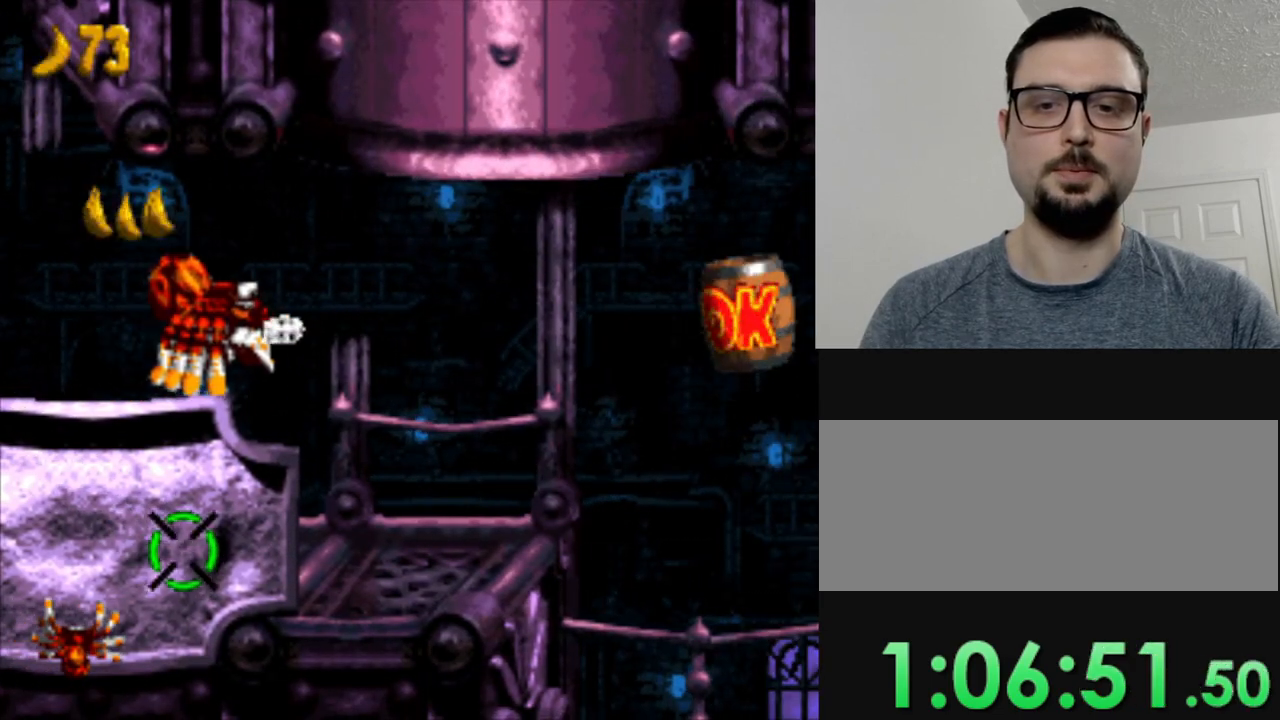
{"buttons": ["B", "DPAD_RIGHT"], "events": [[400, "B", "down"]]}